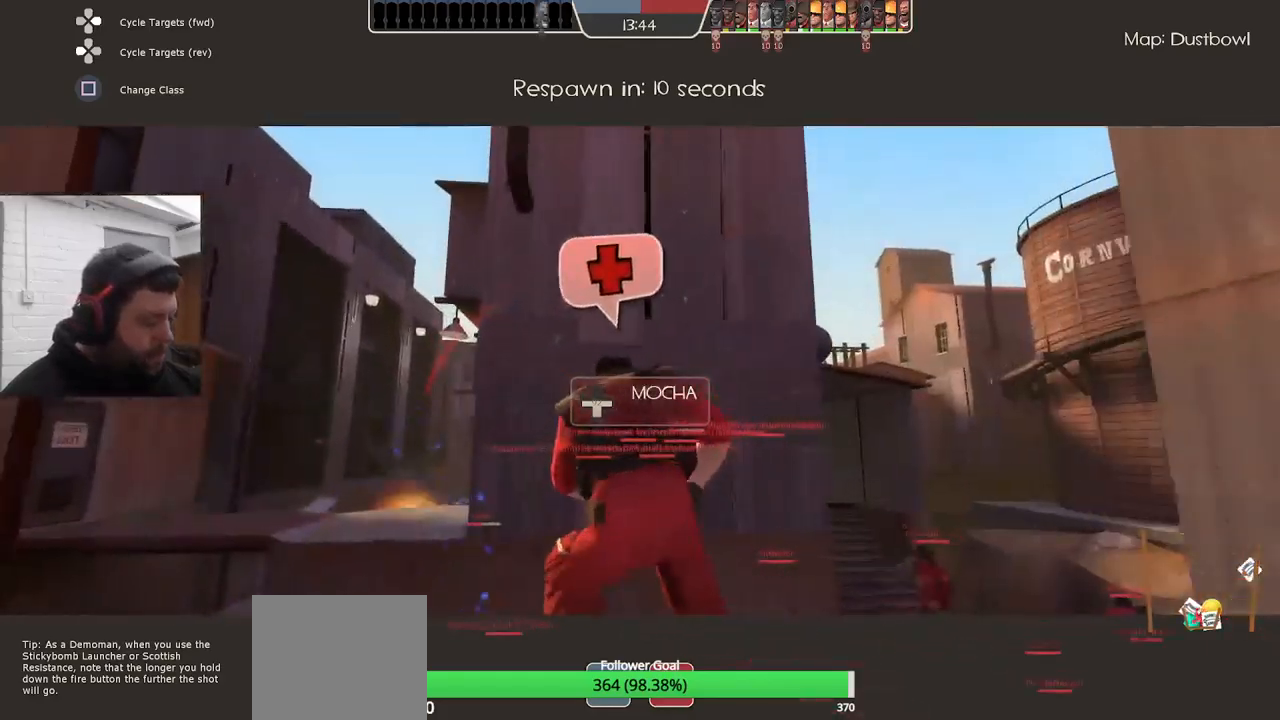
Gameplay with a controller (PlayStation layout); each line is a JSON object with the inputs held at the frame after it. "events" lists button and stick changes between this image and that frame as [ms after this image, input, new state], when the widget could be followed in between. Not read: SELECT.
{"buttons": [], "left_stick": "center", "right_stick": "center", "events": []}
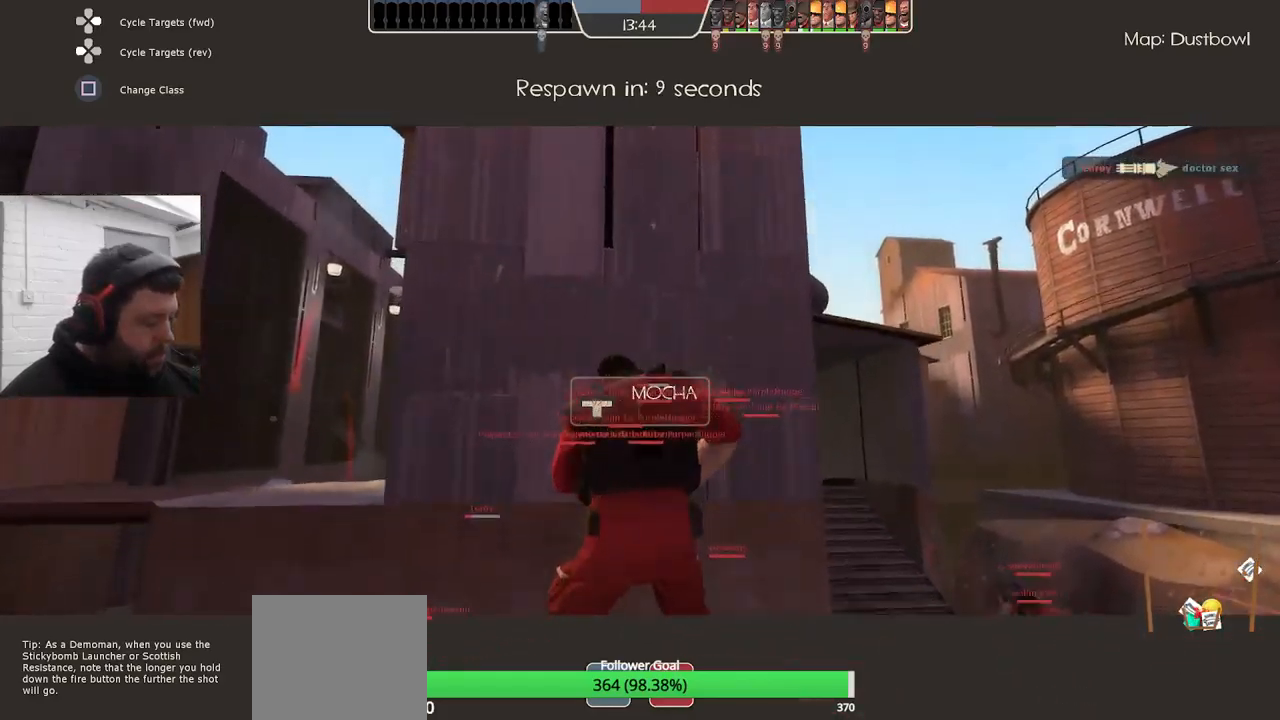
{"buttons": [], "left_stick": "center", "right_stick": "center", "events": []}
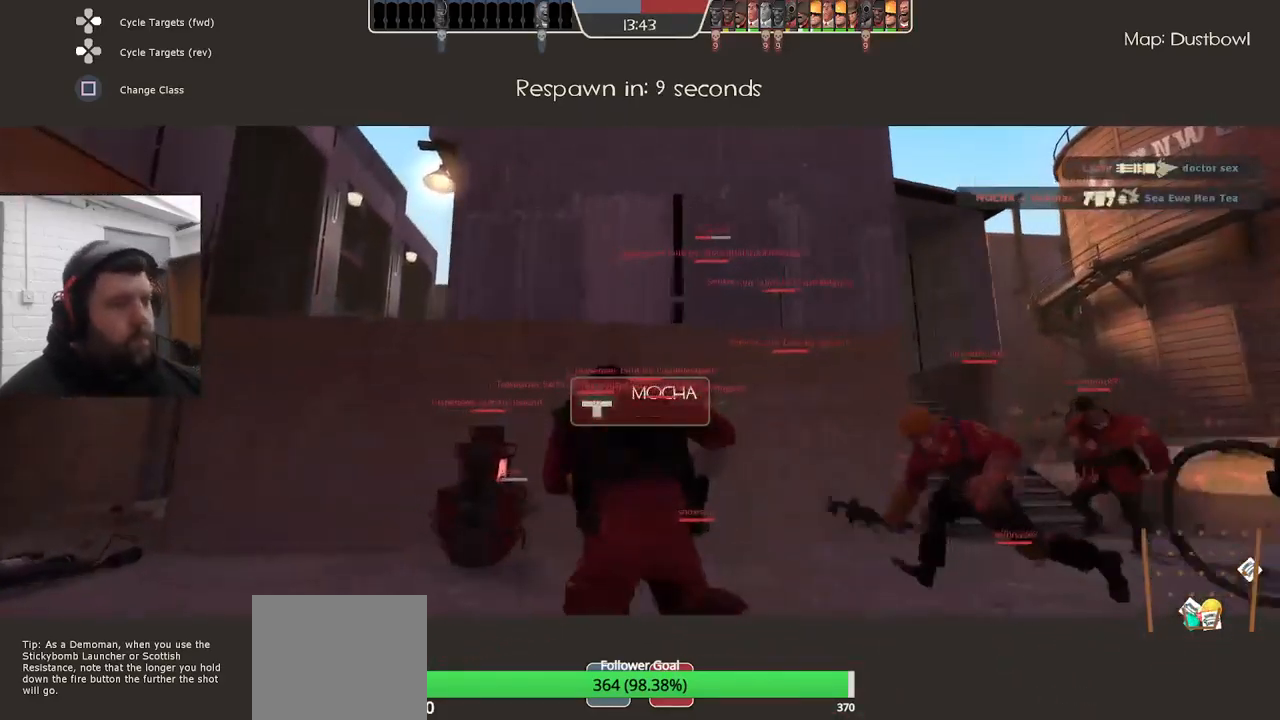
{"buttons": [], "left_stick": "center", "right_stick": "center", "events": [[83, "left_stick", "up-right"], [367, "left_stick", "center"]]}
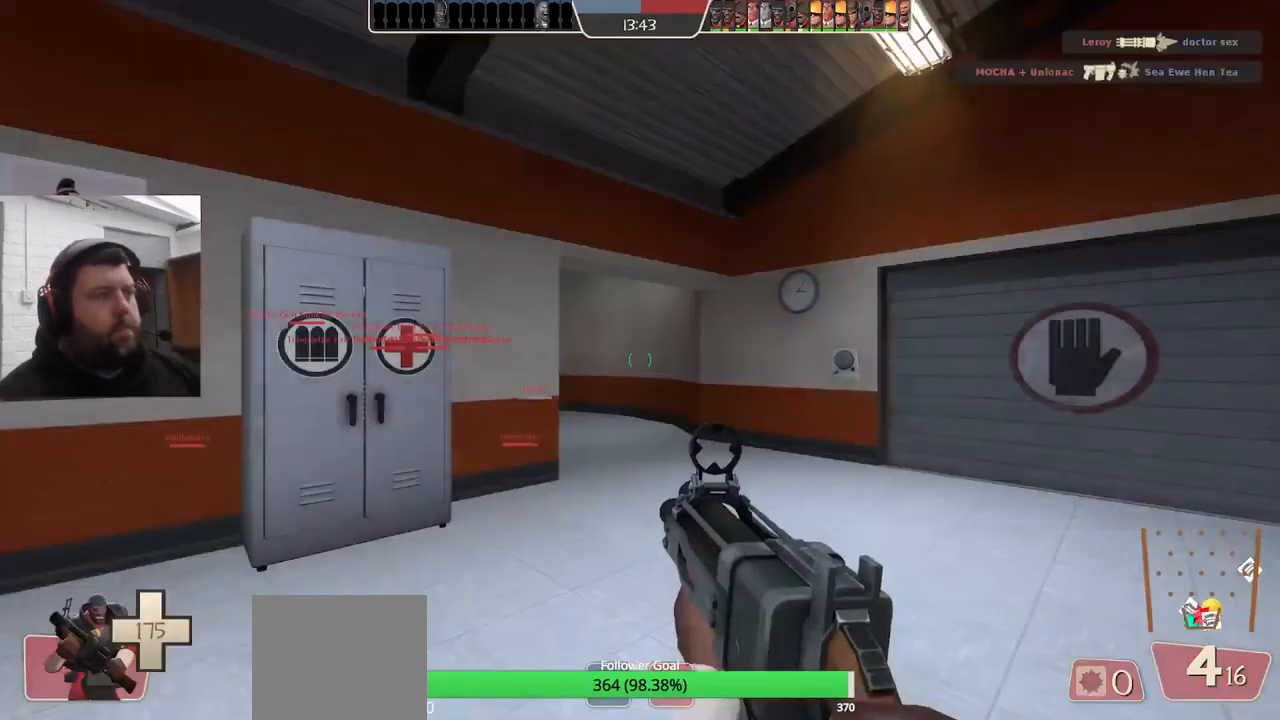
{"buttons": [], "left_stick": "up-right", "right_stick": "center", "events": [[350, "left_stick", "up-right"]]}
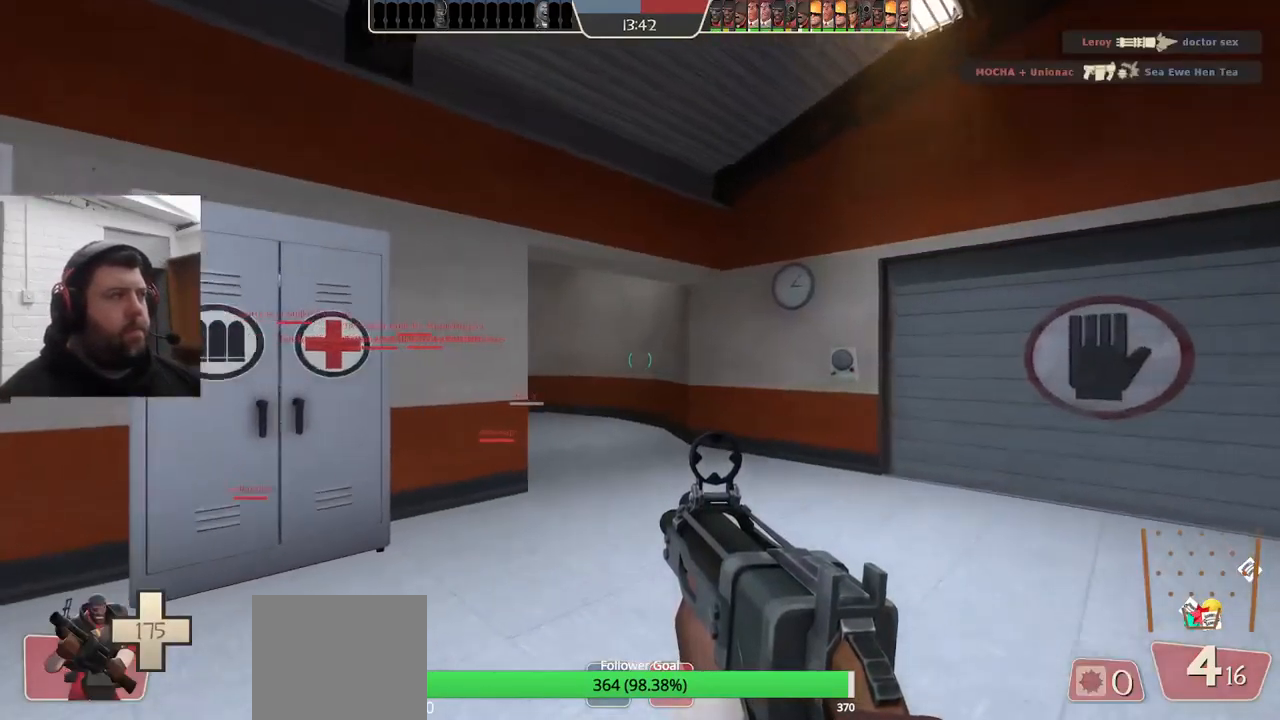
{"buttons": [], "left_stick": "up", "right_stick": "center", "events": [[33, "SQUARE", "down"], [83, "SQUARE", "up"], [150, "SQUARE", "down"], [217, "SQUARE", "up"], [300, "SQUARE", "down"], [333, "left_stick", "up"], [383, "SQUARE", "up"]]}
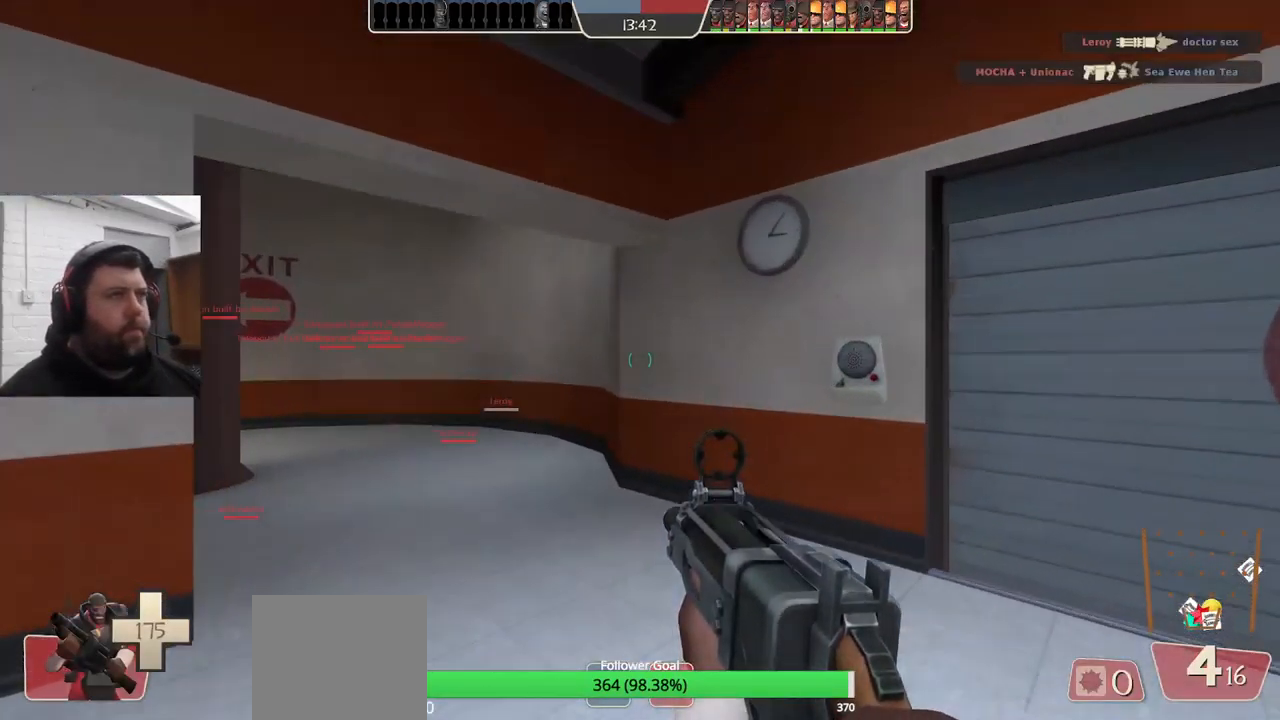
{"buttons": ["SQUARE"], "left_stick": "up", "right_stick": "center", "events": [[233, "right_stick", "up-left"], [367, "right_stick", "center"], [483, "SQUARE", "down"]]}
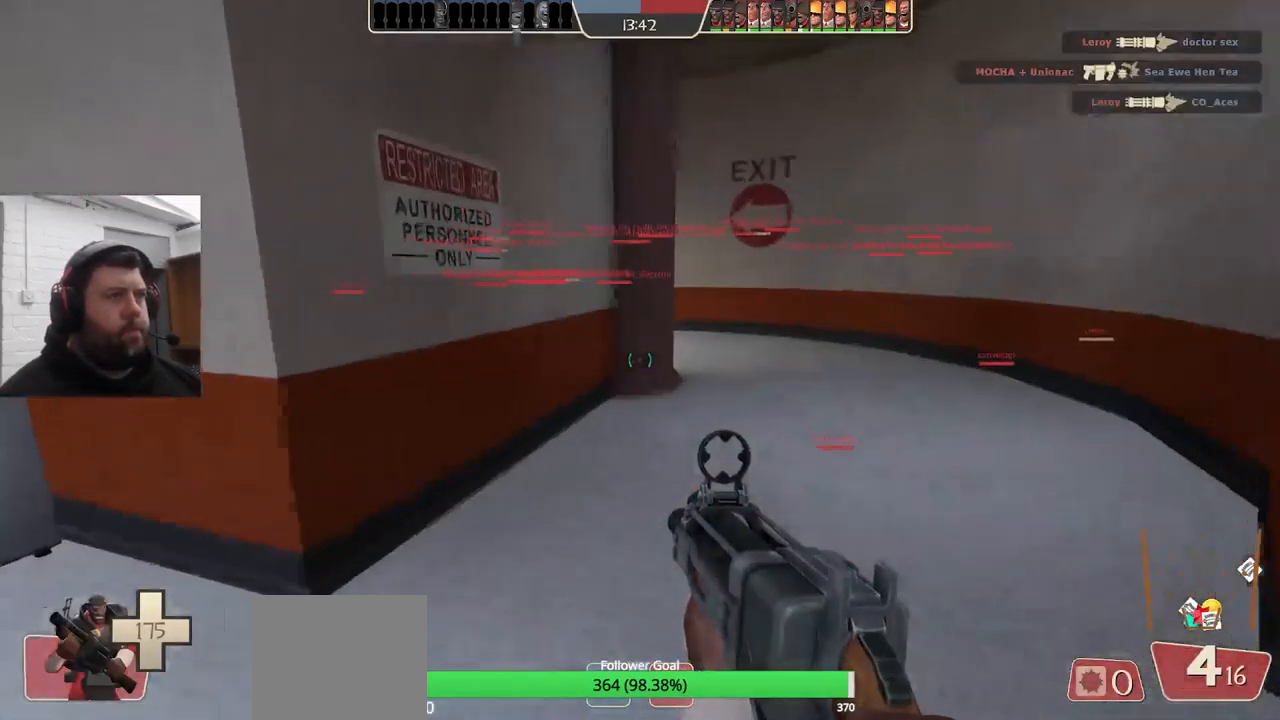
{"buttons": [], "left_stick": "up-right", "right_stick": "center", "events": [[50, "SQUARE", "up"], [67, "left_stick", "up-right"], [117, "SQUARE", "down"], [233, "SQUARE", "up"]]}
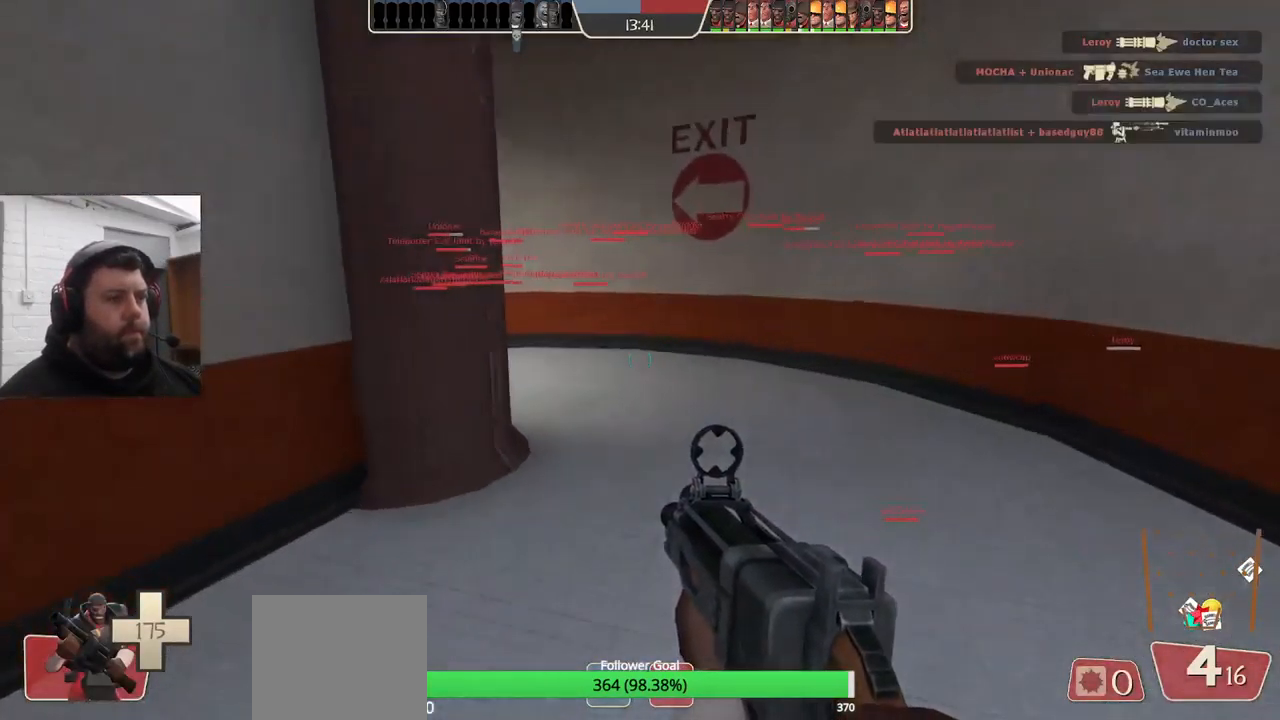
{"buttons": ["SQUARE"], "left_stick": "right", "right_stick": "center", "events": [[33, "right_stick", "left"], [167, "right_stick", "center"], [283, "right_stick", "left"], [367, "right_stick", "center"], [500, "SQUARE", "down"], [500, "left_stick", "right"]]}
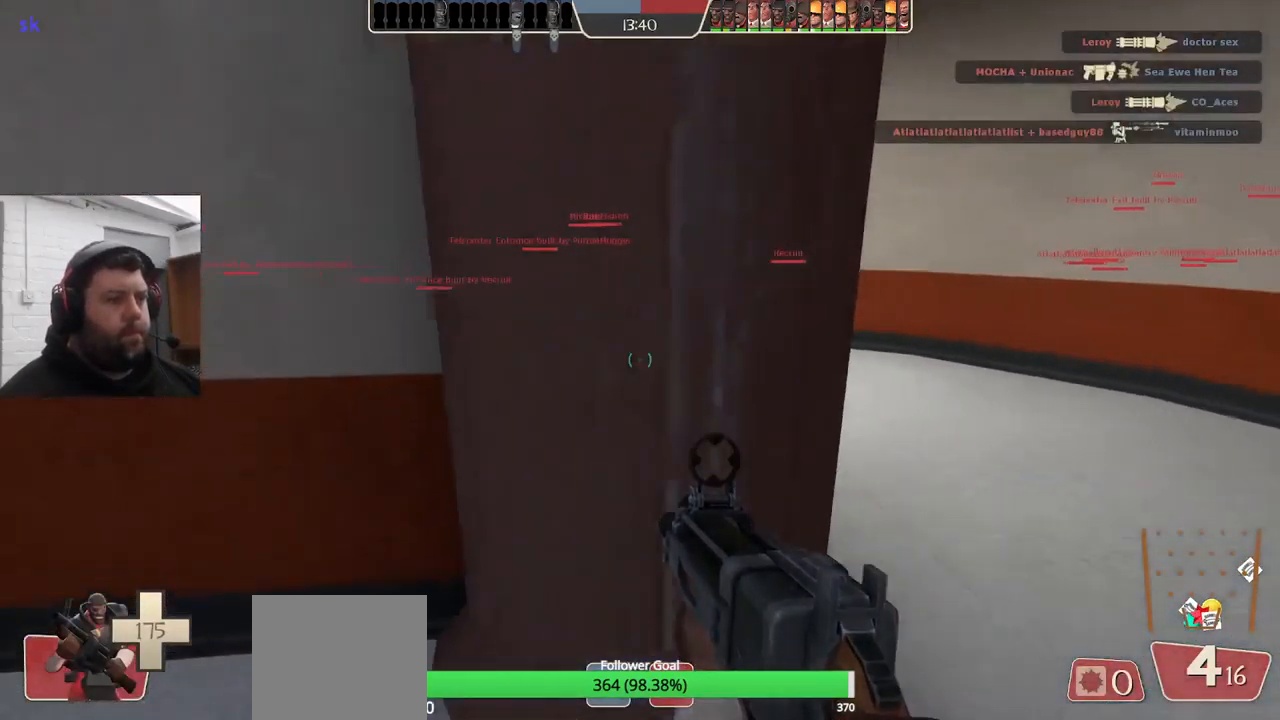
{"buttons": [], "left_stick": "up-left", "right_stick": "center", "events": [[67, "SQUARE", "up"], [100, "left_stick", "up-right"], [150, "SQUARE", "down"], [233, "SQUARE", "up"], [300, "SQUARE", "down"], [350, "left_stick", "up"], [417, "SQUARE", "up"], [500, "left_stick", "up-left"]]}
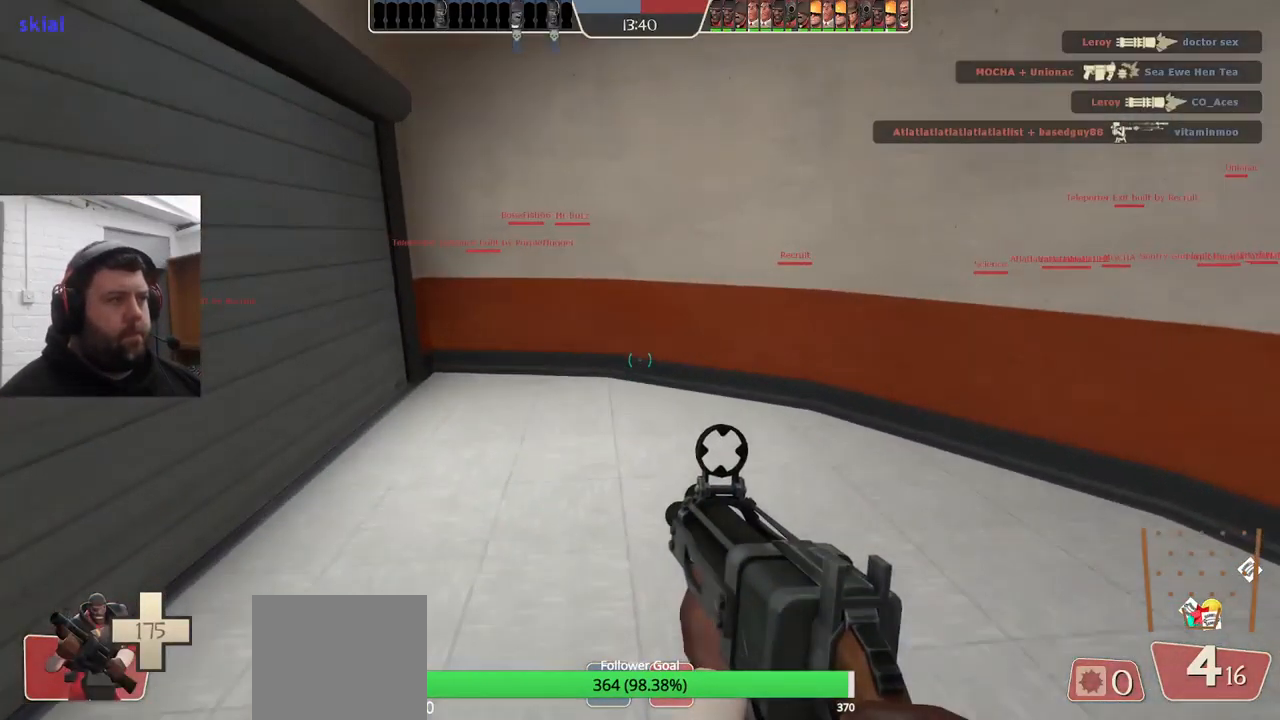
{"buttons": [], "left_stick": "up-left", "right_stick": "center", "events": []}
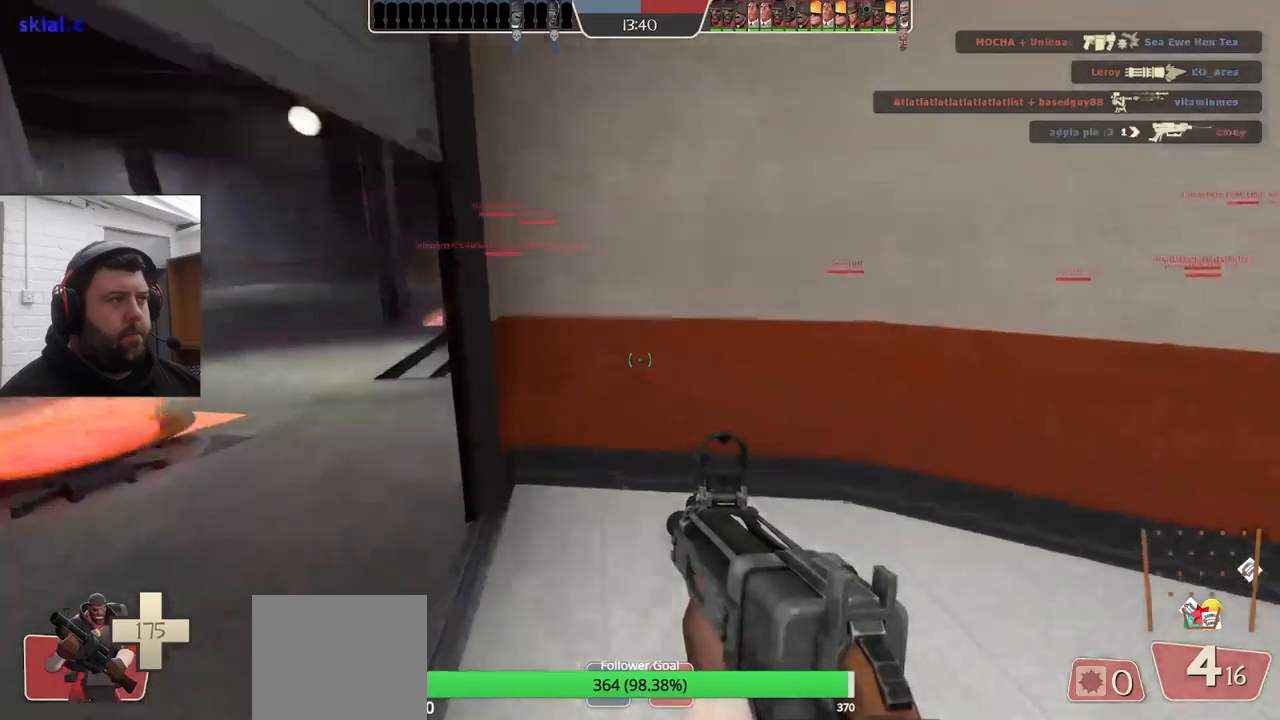
{"buttons": [], "left_stick": "up-left", "right_stick": "right", "events": [[217, "right_stick", "right"]]}
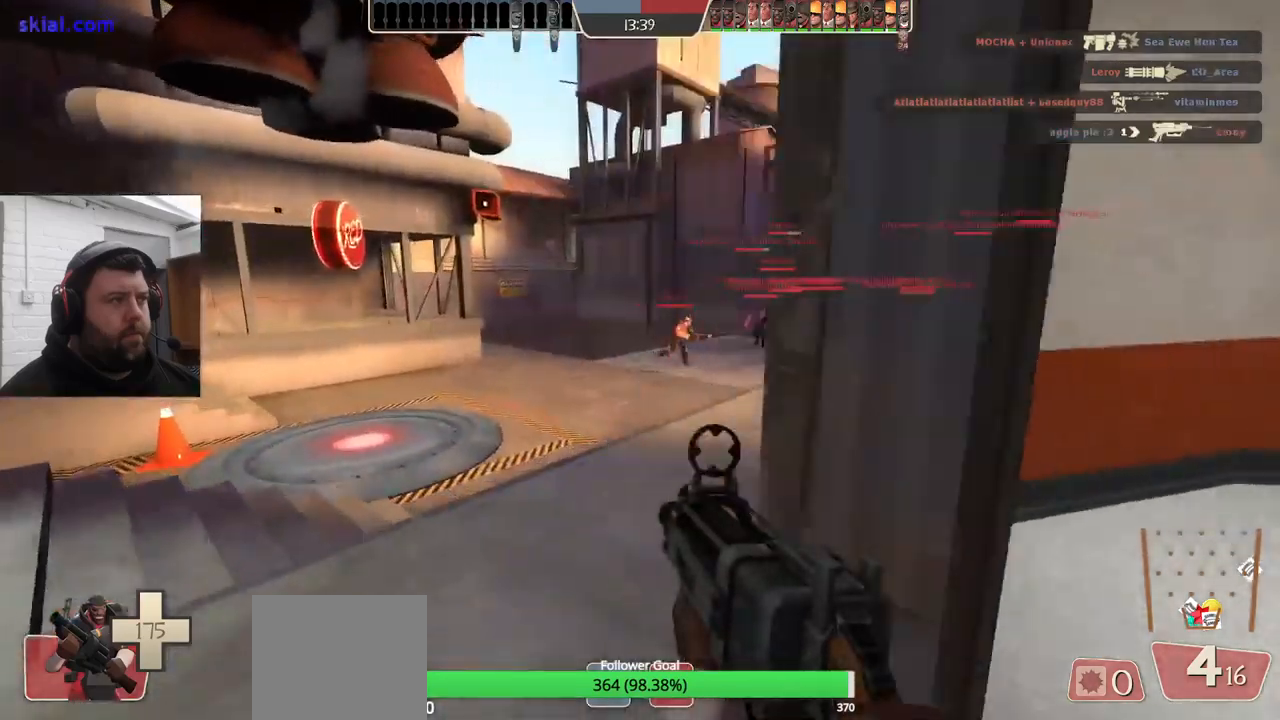
{"buttons": [], "left_stick": "up", "right_stick": "center", "events": [[133, "left_stick", "up"], [200, "right_stick", "center"]]}
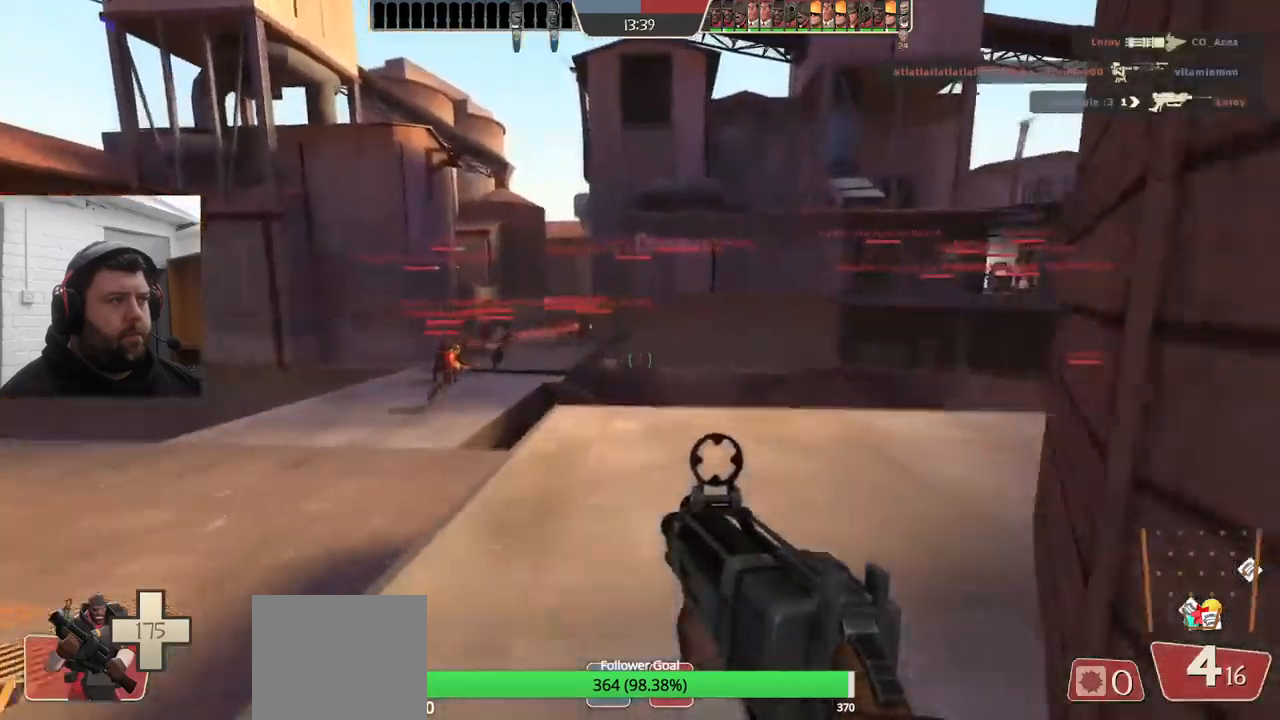
{"buttons": [], "left_stick": "up-left", "right_stick": "center", "events": [[150, "SQUARE", "down"], [250, "SQUARE", "up"], [317, "left_stick", "up-left"]]}
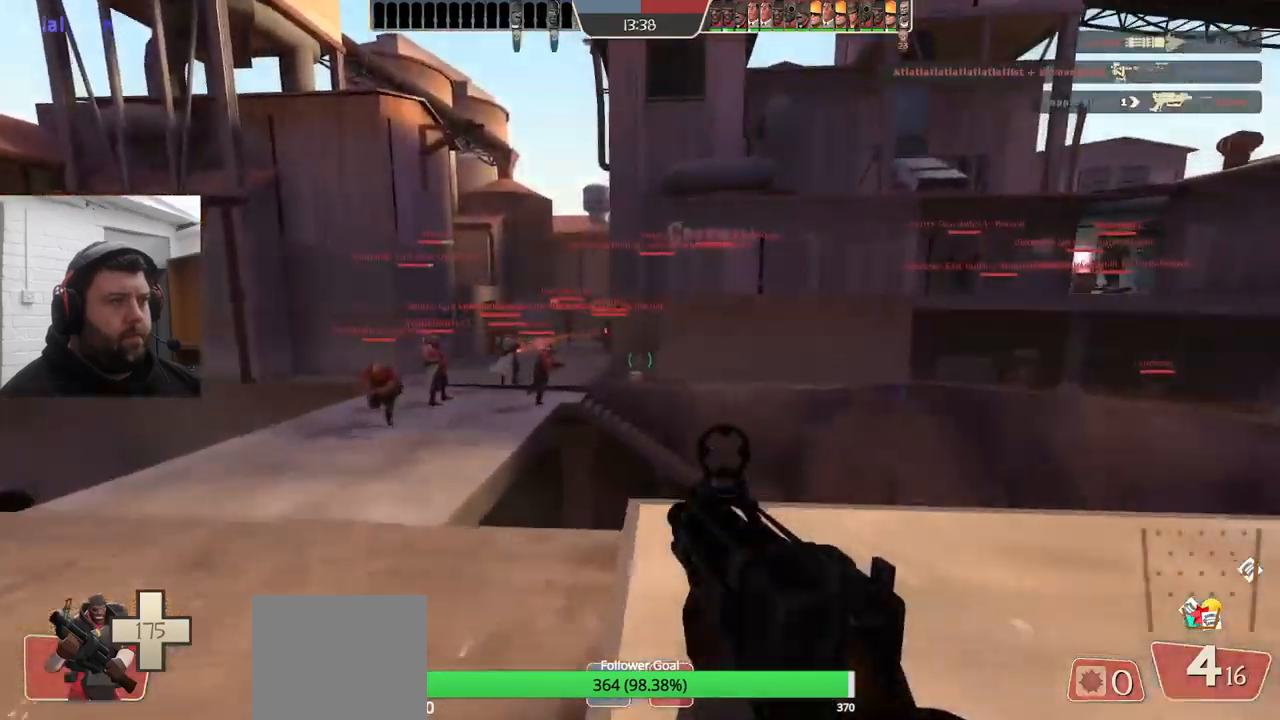
{"buttons": ["CROSS"], "left_stick": "up-left", "right_stick": "center", "events": [[133, "CROSS", "down"]]}
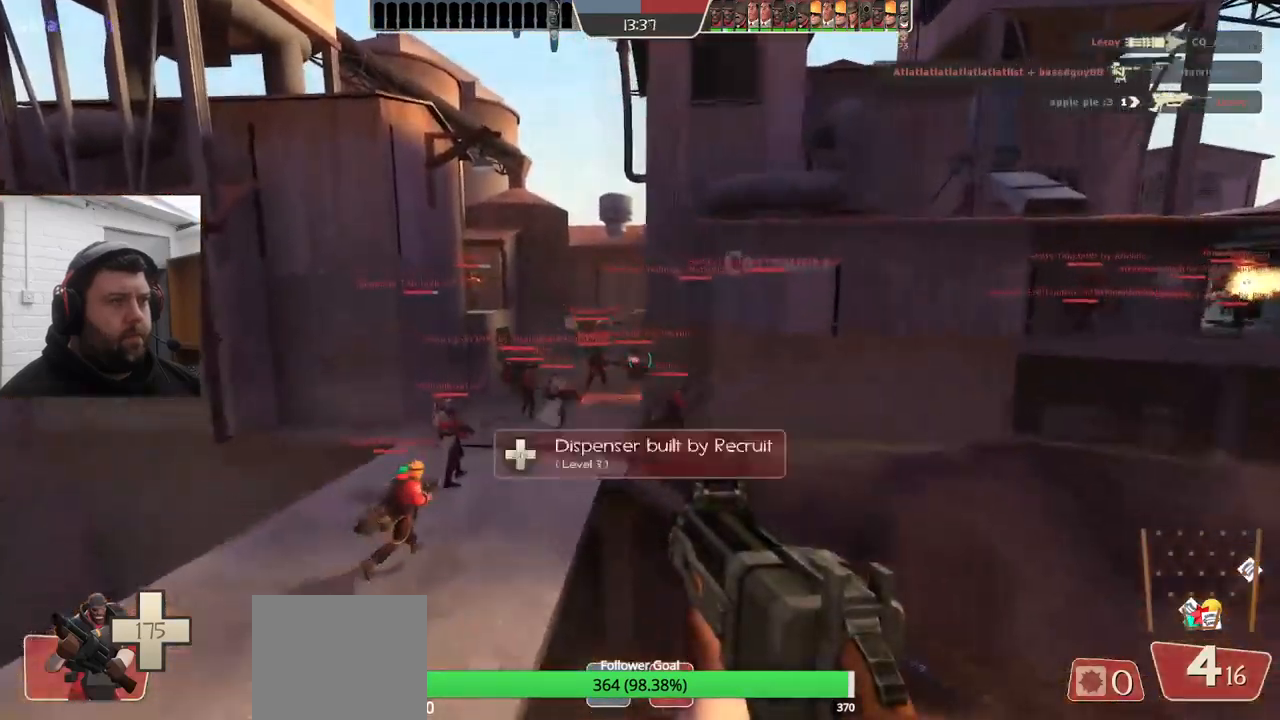
{"buttons": [], "left_stick": "up-left", "right_stick": "center", "events": [[233, "CROSS", "up"], [367, "SQUARE", "down"], [450, "SQUARE", "up"]]}
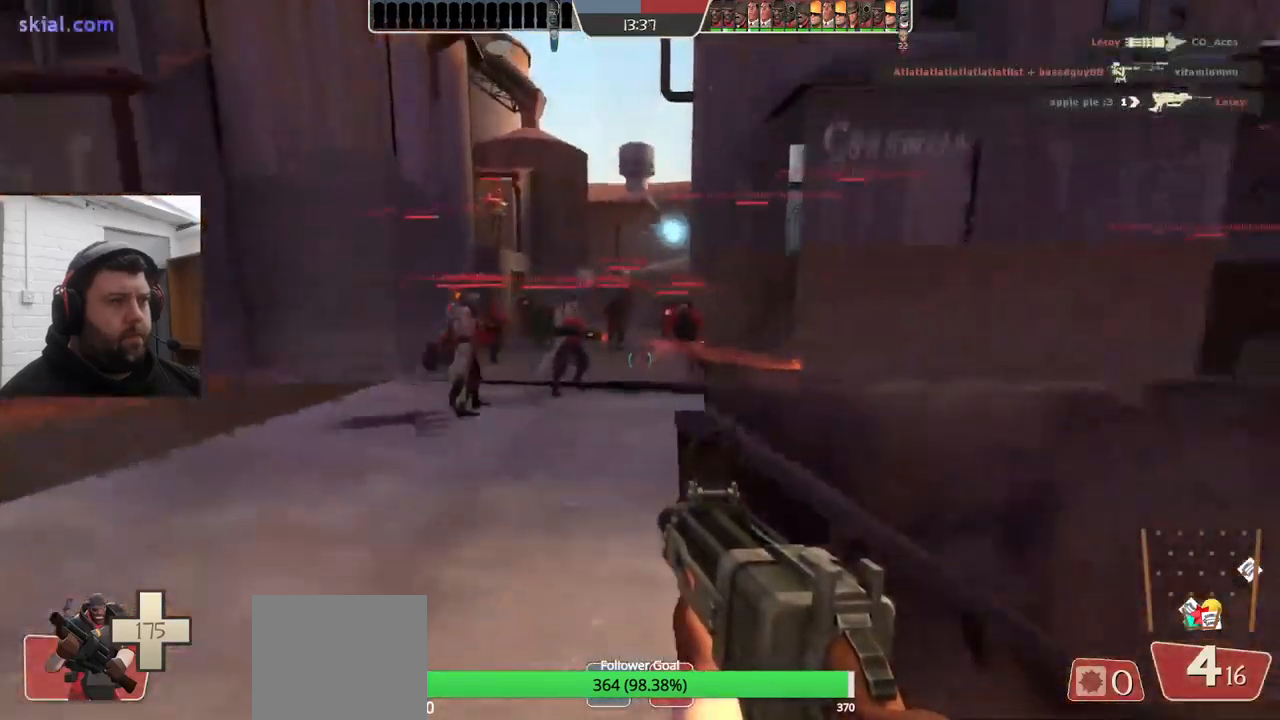
{"buttons": [], "left_stick": "left", "right_stick": "center", "events": [[33, "SQUARE", "down"], [117, "SQUARE", "up"], [317, "right_stick", "up-right"], [417, "left_stick", "left"], [483, "right_stick", "center"]]}
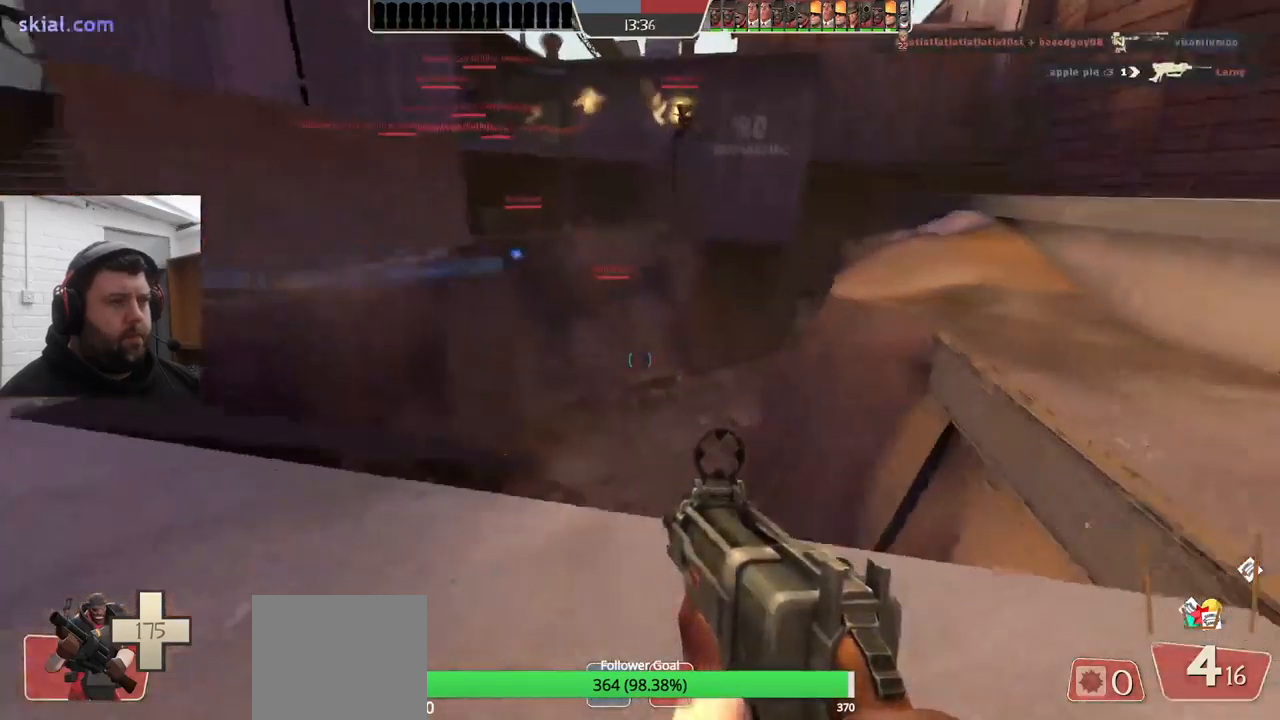
{"buttons": [], "left_stick": "up-left", "right_stick": "center", "events": [[167, "right_stick", "left"], [250, "left_stick", "up-left"], [383, "right_stick", "center"], [400, "SQUARE", "down"], [467, "SQUARE", "up"]]}
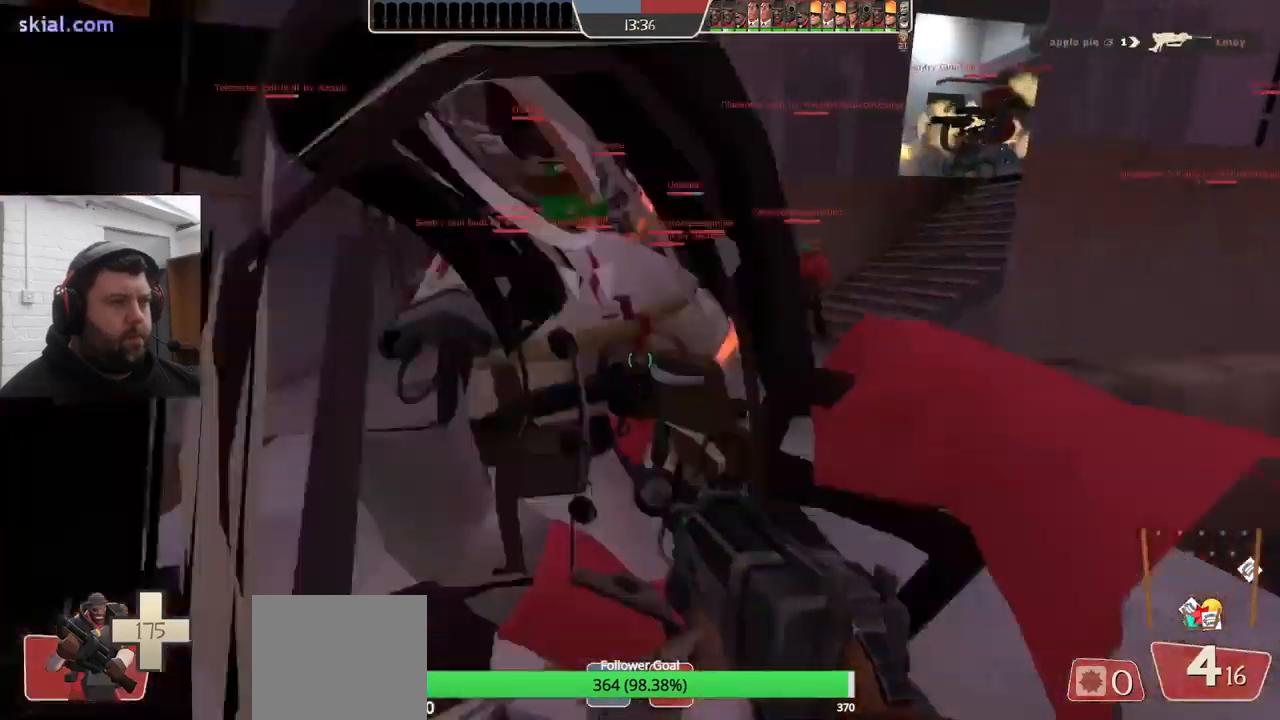
{"buttons": ["SQUARE"], "left_stick": "up-left", "right_stick": "center", "events": [[17, "SQUARE", "down"], [133, "SQUARE", "up"], [500, "SQUARE", "down"]]}
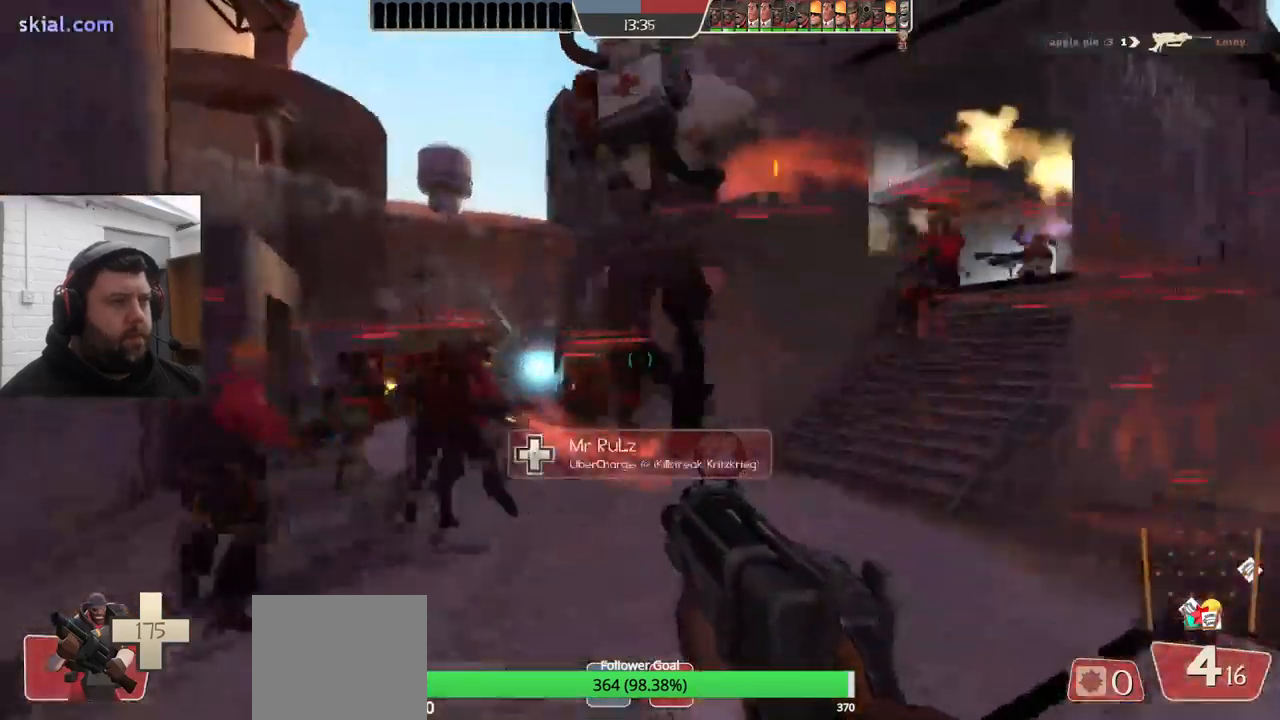
{"buttons": [], "left_stick": "up-left", "right_stick": "center", "events": [[83, "SQUARE", "up"], [150, "SQUARE", "down"], [250, "SQUARE", "up"]]}
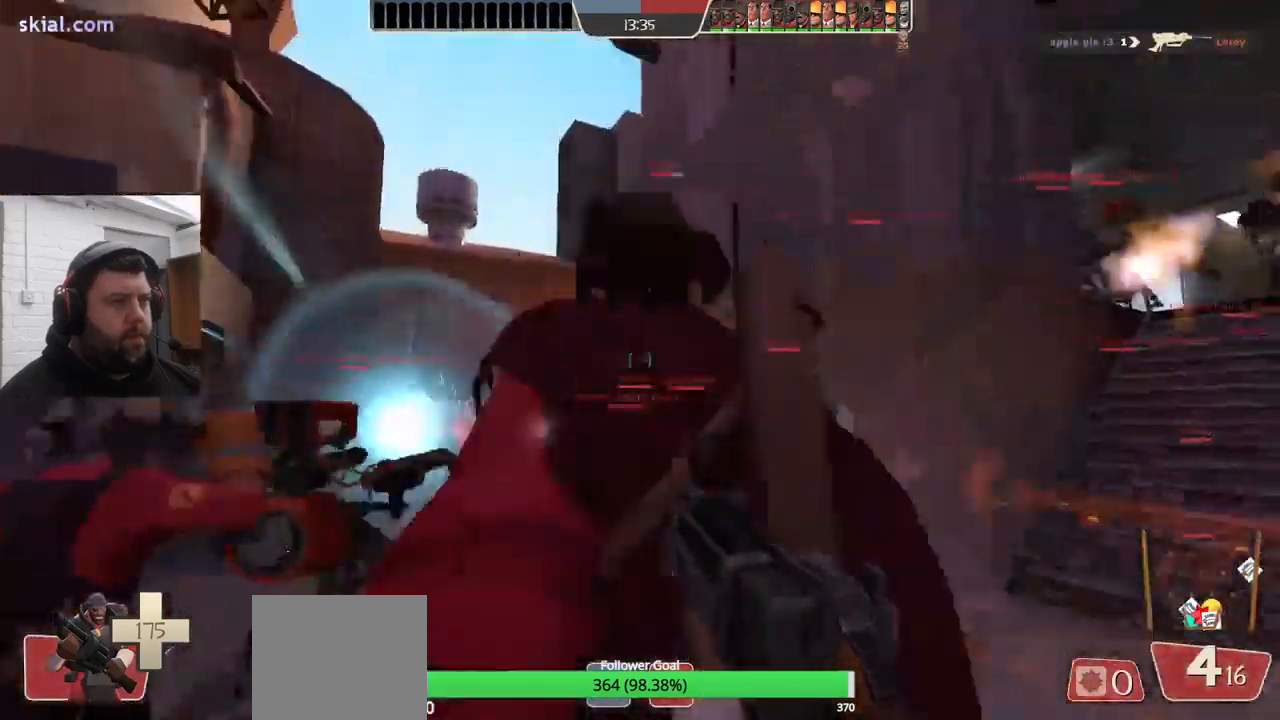
{"buttons": ["R2"], "left_stick": "up-left", "right_stick": "center", "events": [[500, "R2", "down"]]}
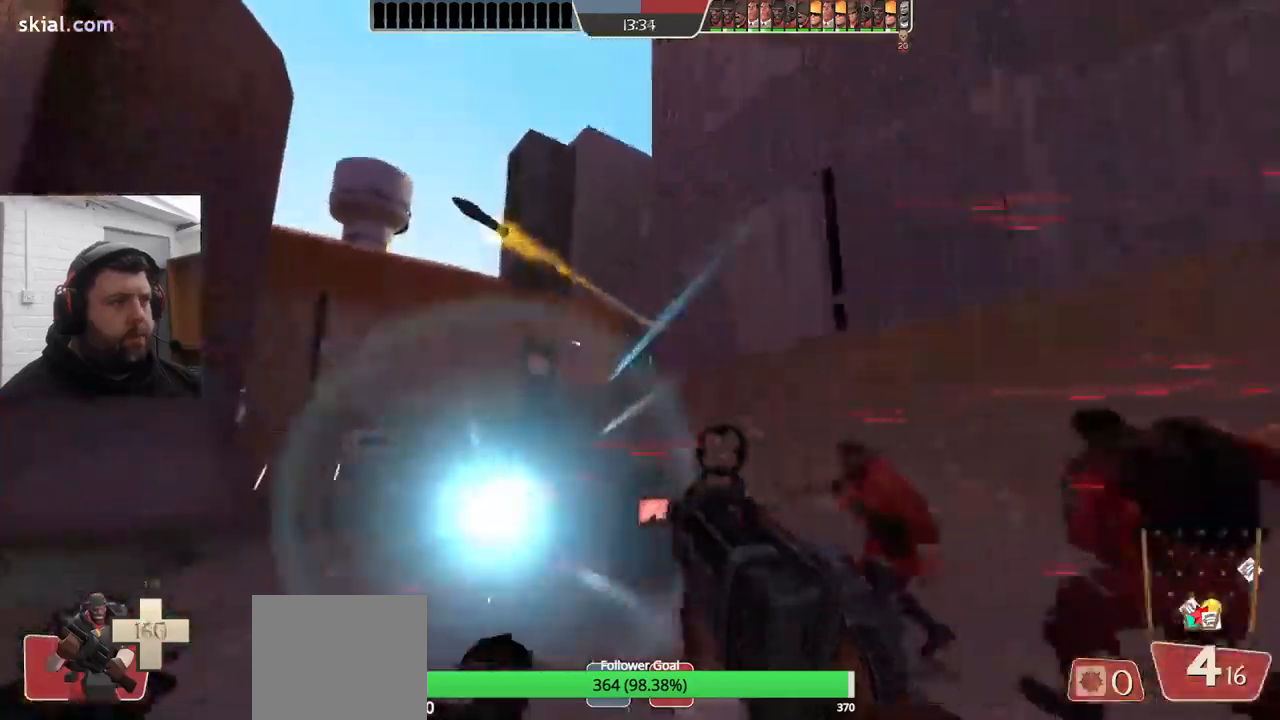
{"buttons": ["R2"], "left_stick": "up-left", "right_stick": "center", "events": []}
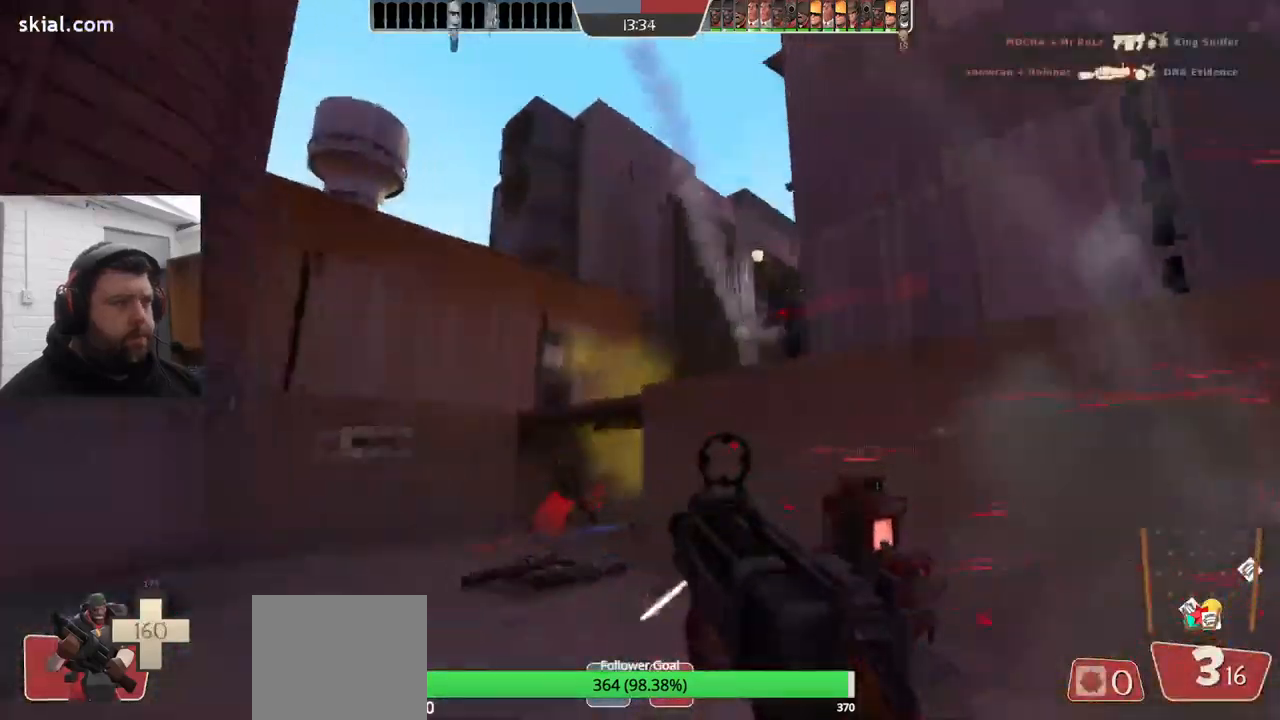
{"buttons": ["R2"], "left_stick": "down", "right_stick": "center", "events": [[100, "left_stick", "down-left"], [184, "left_stick", "down"]]}
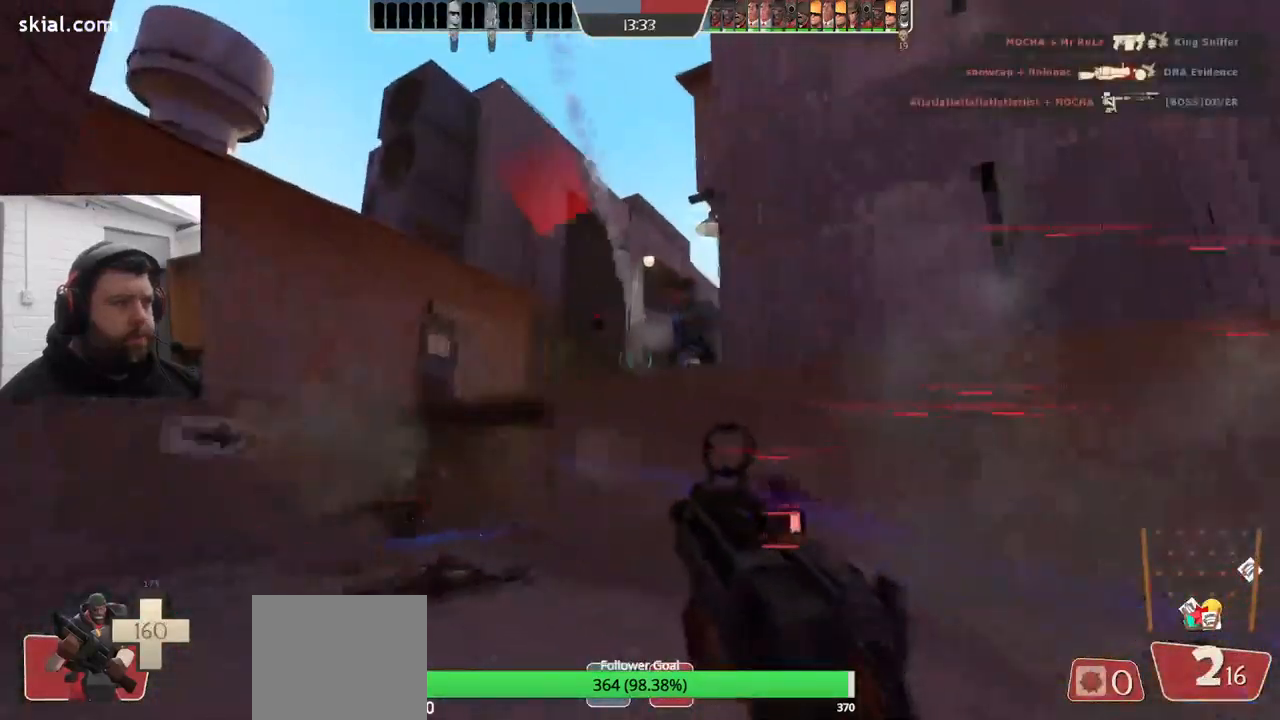
{"buttons": ["R2"], "left_stick": "down-right", "right_stick": "center", "events": [[50, "left_stick", "left"], [267, "left_stick", "right"], [317, "left_stick", "down-right"]]}
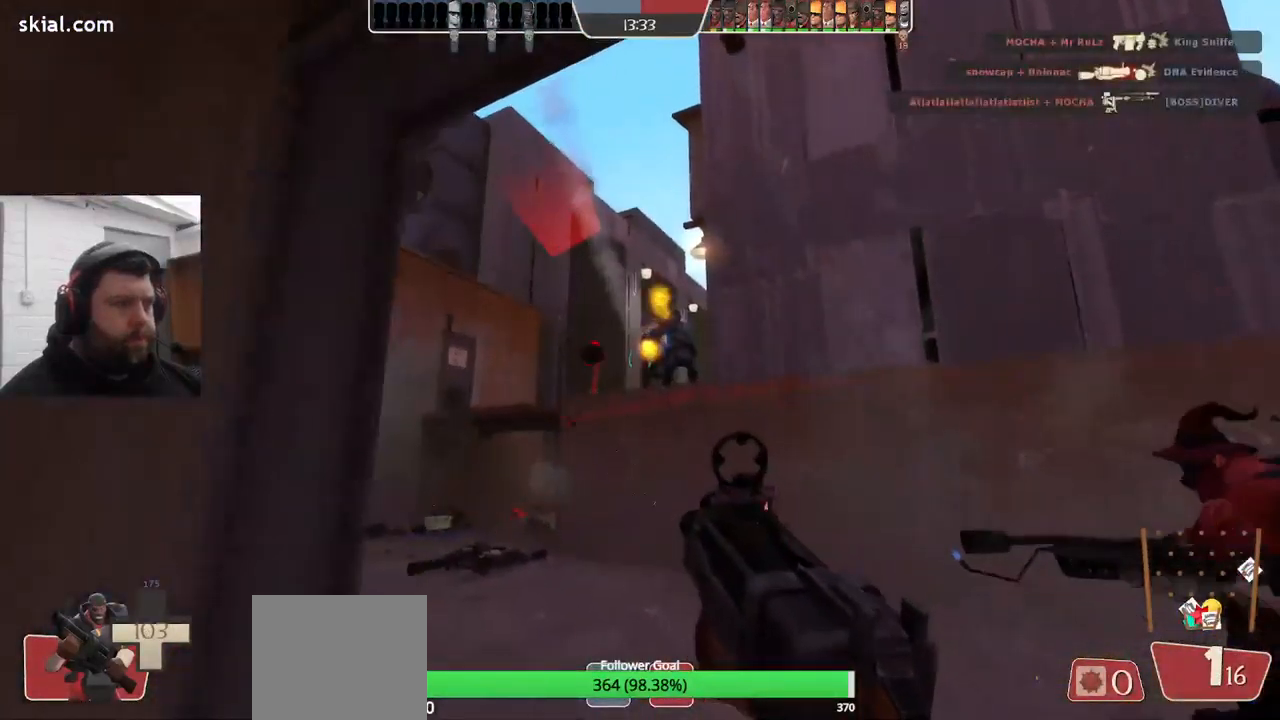
{"buttons": ["R2"], "left_stick": "down", "right_stick": "center", "events": [[17, "left_stick", "down-left"], [200, "left_stick", "down"]]}
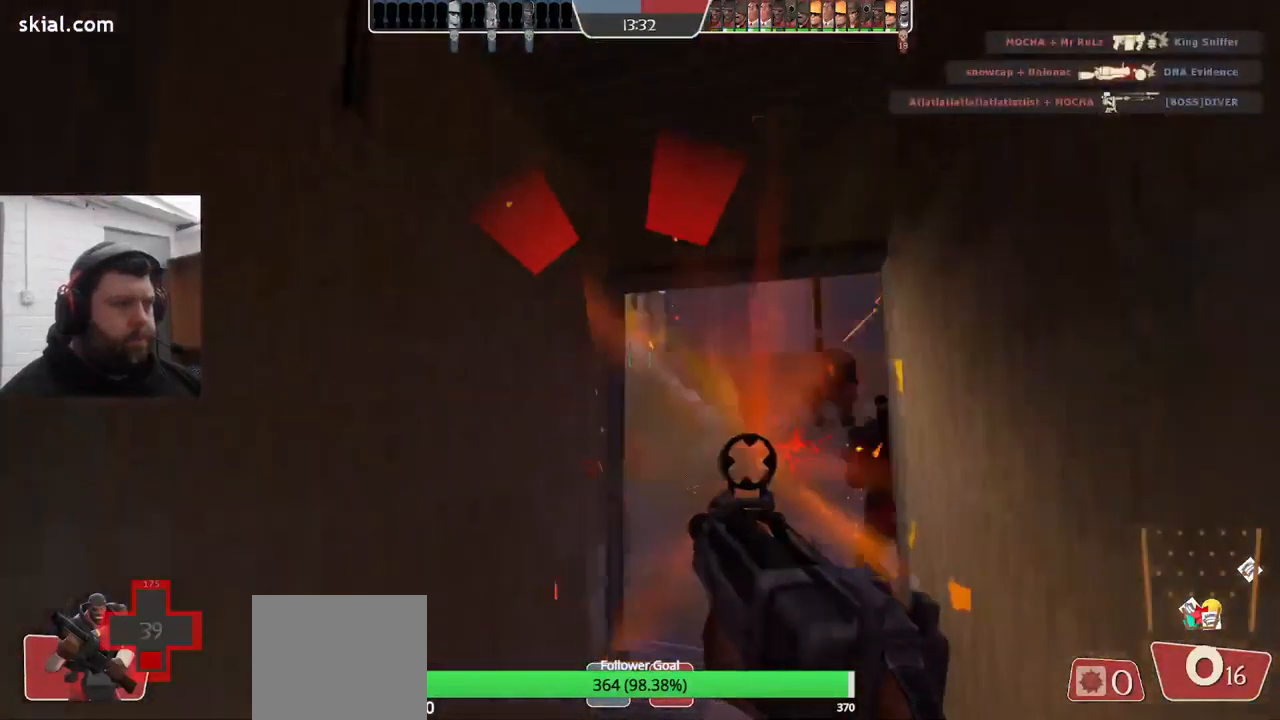
{"buttons": ["SQUARE"], "left_stick": "down", "right_stick": "center", "events": [[17, "R2", "up"], [184, "SQUARE", "down"], [250, "SQUARE", "up"], [317, "SQUARE", "down"], [417, "SQUARE", "up"], [484, "SQUARE", "down"]]}
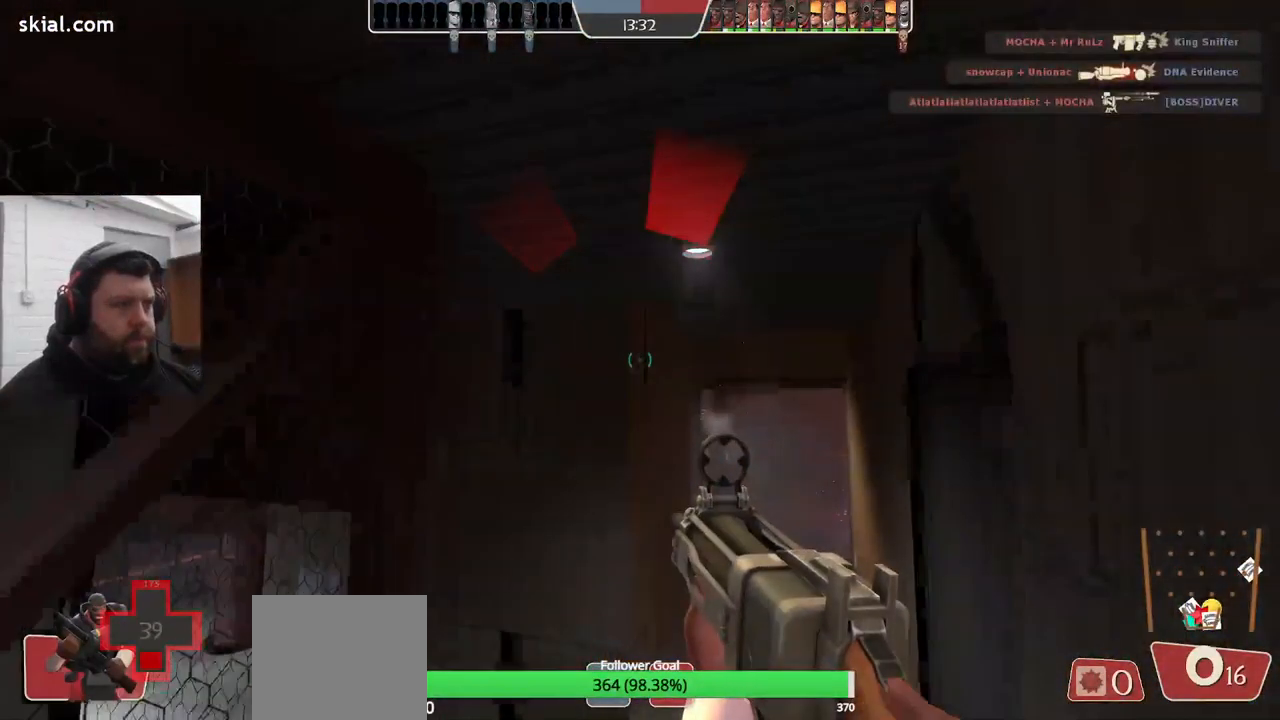
{"buttons": [], "left_stick": "up-left", "right_stick": "center", "events": [[67, "left_stick", "down-left"], [100, "SQUARE", "up"], [334, "right_stick", "left"], [434, "right_stick", "center"], [450, "left_stick", "up-left"]]}
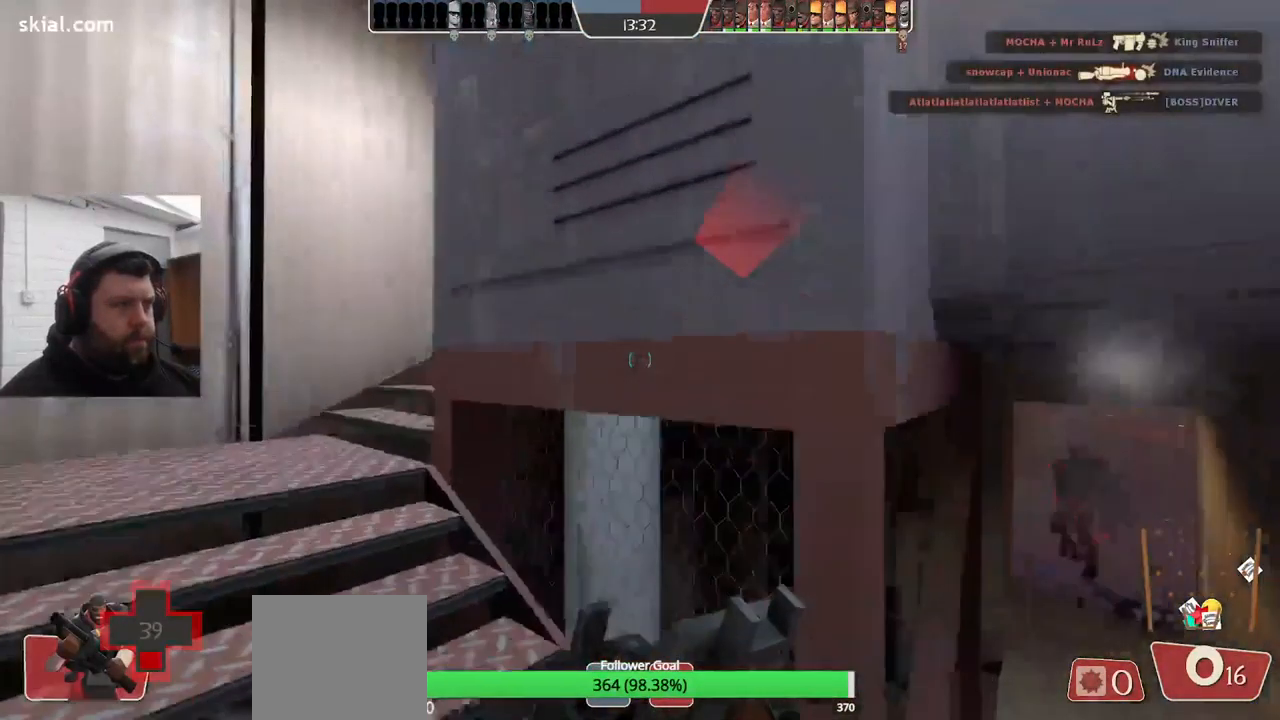
{"buttons": [], "left_stick": "up-left", "right_stick": "right", "events": [[467, "right_stick", "right"]]}
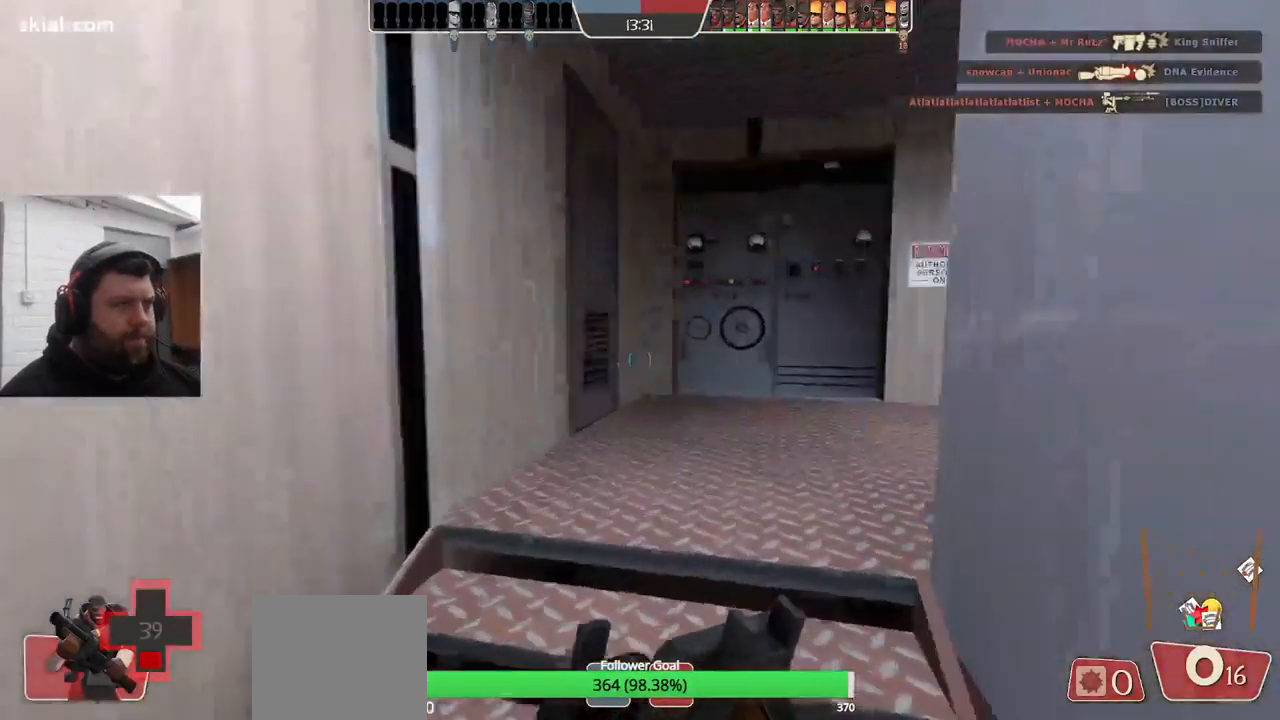
{"buttons": [], "left_stick": "up", "right_stick": "right", "events": [[34, "left_stick", "up"]]}
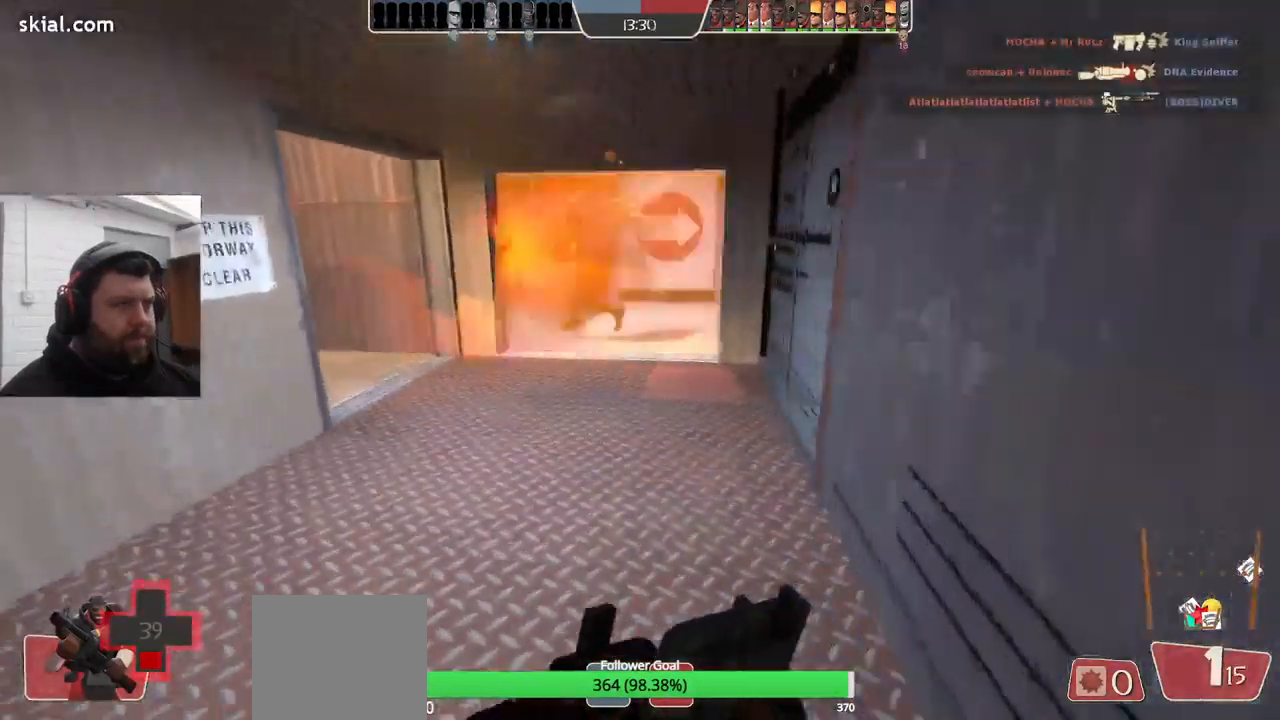
{"buttons": [], "left_stick": "up-right", "right_stick": "center", "events": [[317, "left_stick", "up-right"], [484, "right_stick", "center"]]}